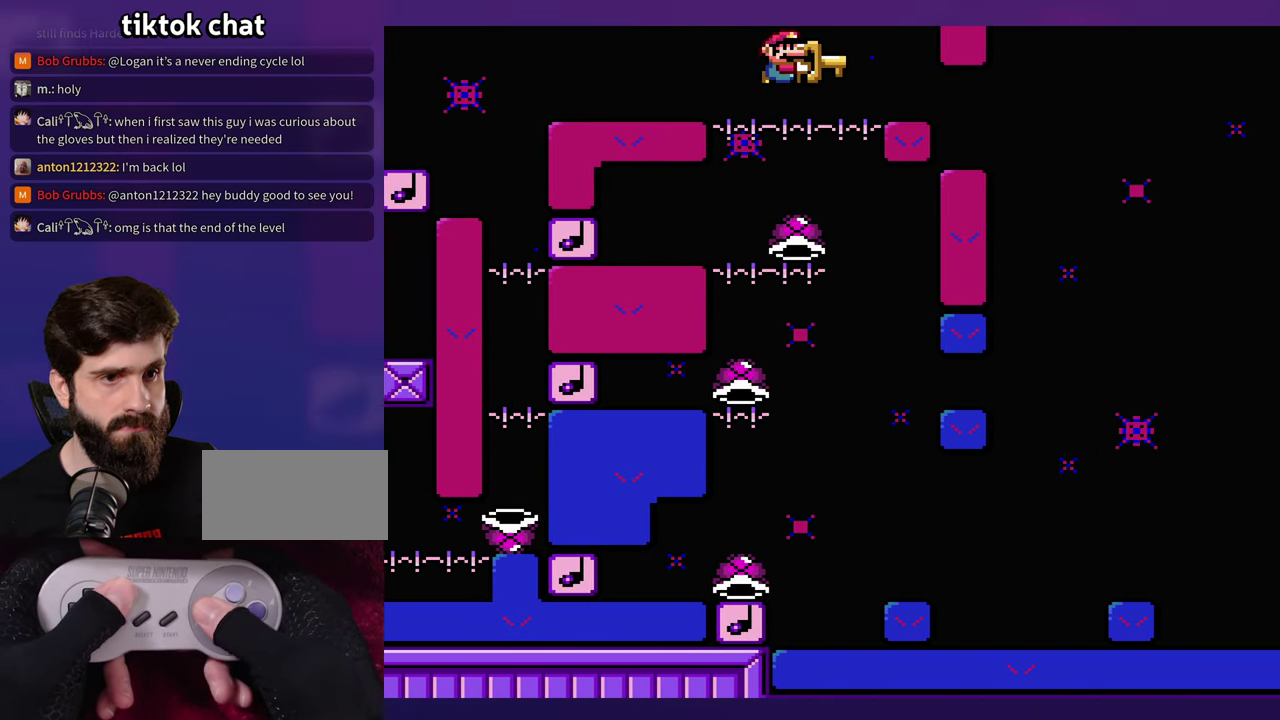
Gameplay with a controller (Nintendo layout); each line is a JSON object with the inputs held at the frame after it. "events" lists button and stick changes between this image and that frame as [ms after this image, input, new state], when the widget could be followed in between. Not read: DPAD_RIGHT L3 R3 SELECT Y.
{"buttons": ["DPAD_LEFT"], "events": [[100, "DPAD_LEFT", "down"], [250, "DPAD_LEFT", "up"], [316, "DPAD_LEFT", "down"]]}
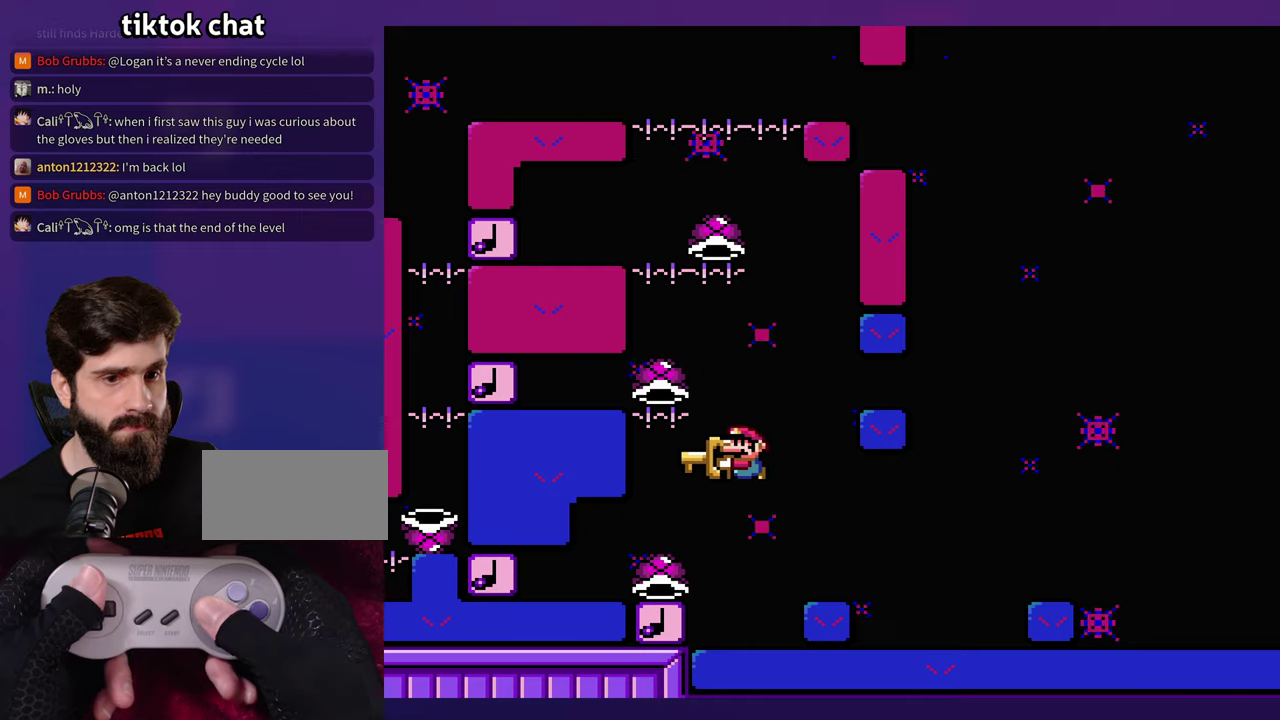
{"buttons": ["B"], "events": [[67, "B", "down"], [133, "DPAD_LEFT", "up"]]}
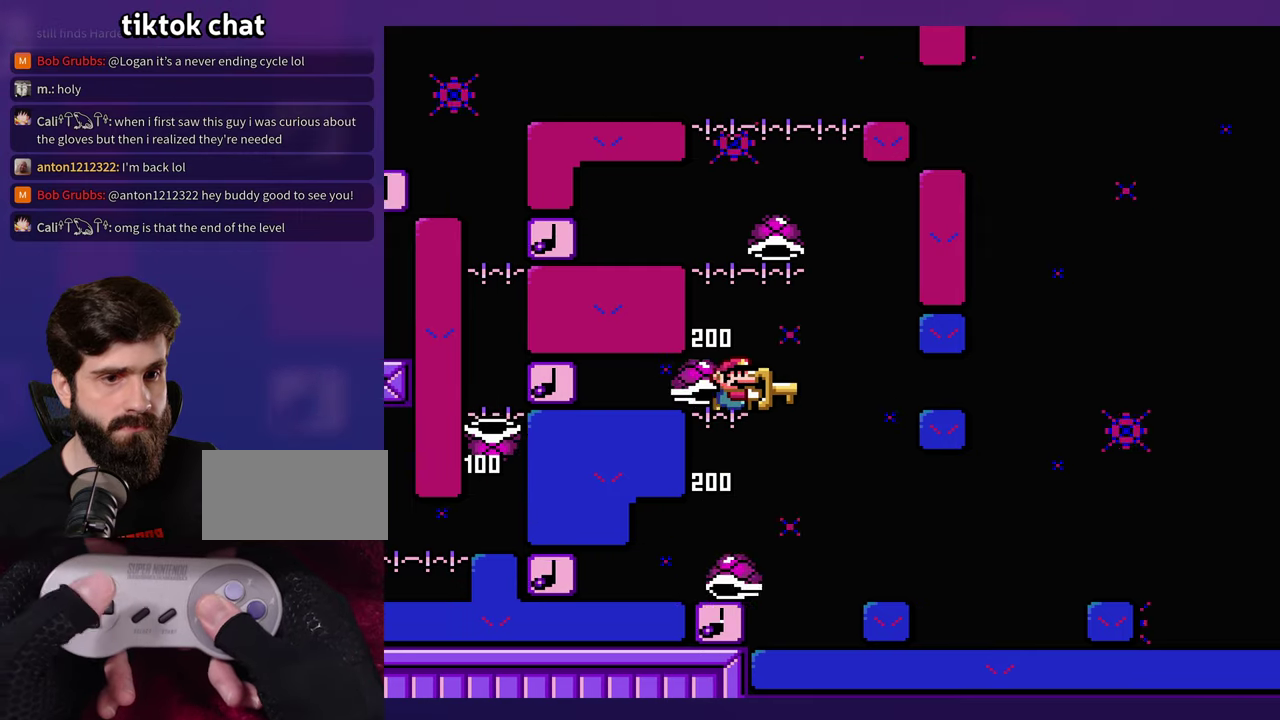
{"buttons": ["B", "DPAD_LEFT"], "events": [[117, "B", "up"], [300, "B", "down"], [483, "DPAD_LEFT", "down"]]}
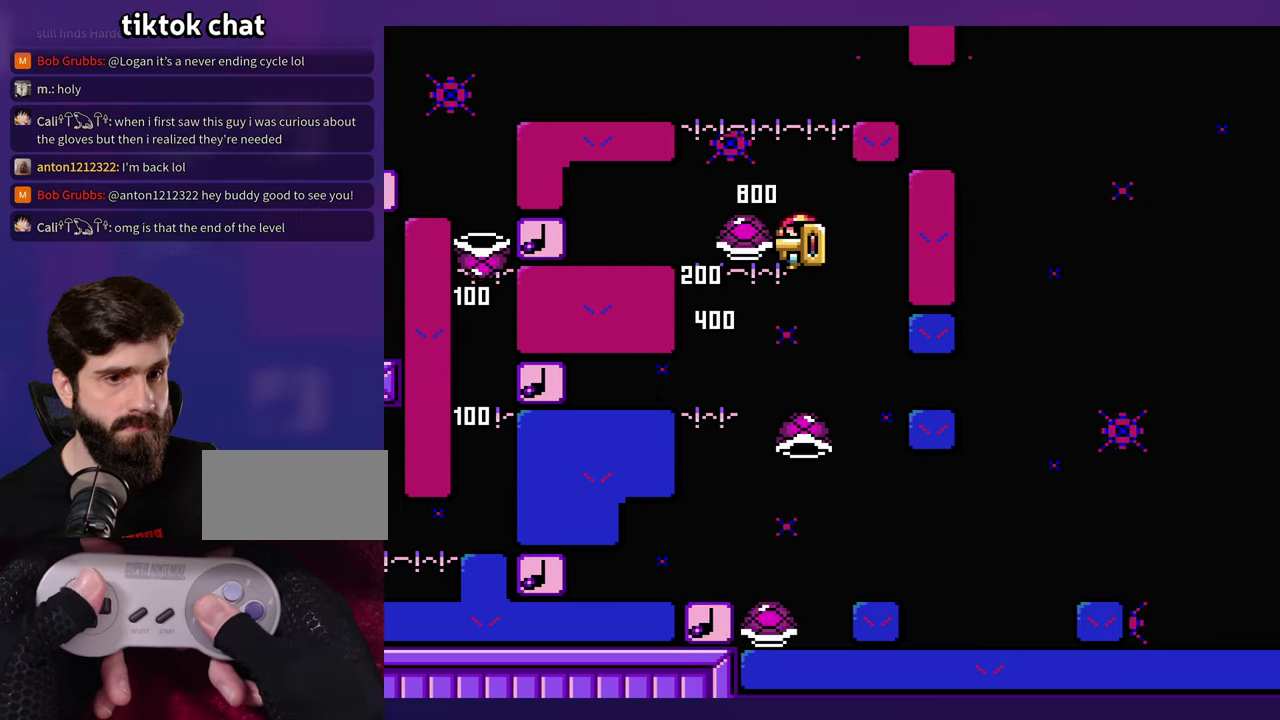
{"buttons": ["B", "DPAD_LEFT"], "events": [[117, "DPAD_LEFT", "up"], [133, "B", "up"], [333, "DPAD_LEFT", "down"], [400, "B", "down"]]}
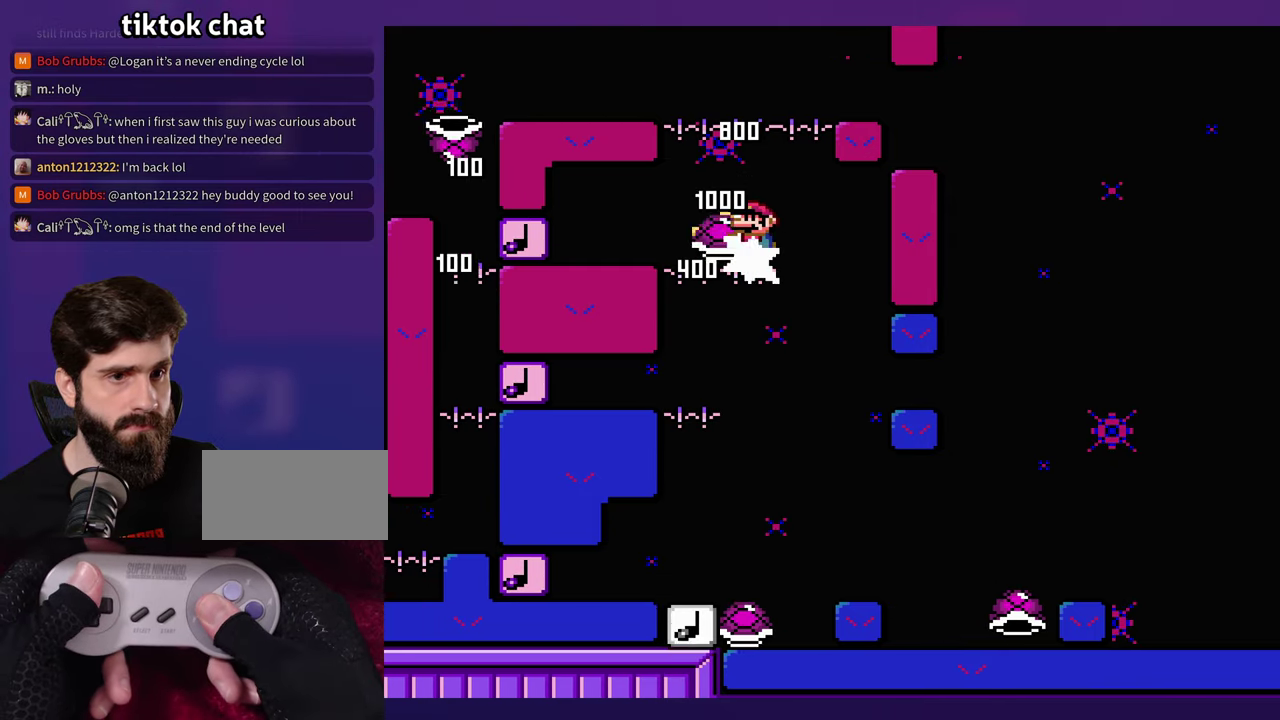
{"buttons": ["B", "DPAD_LEFT"], "events": []}
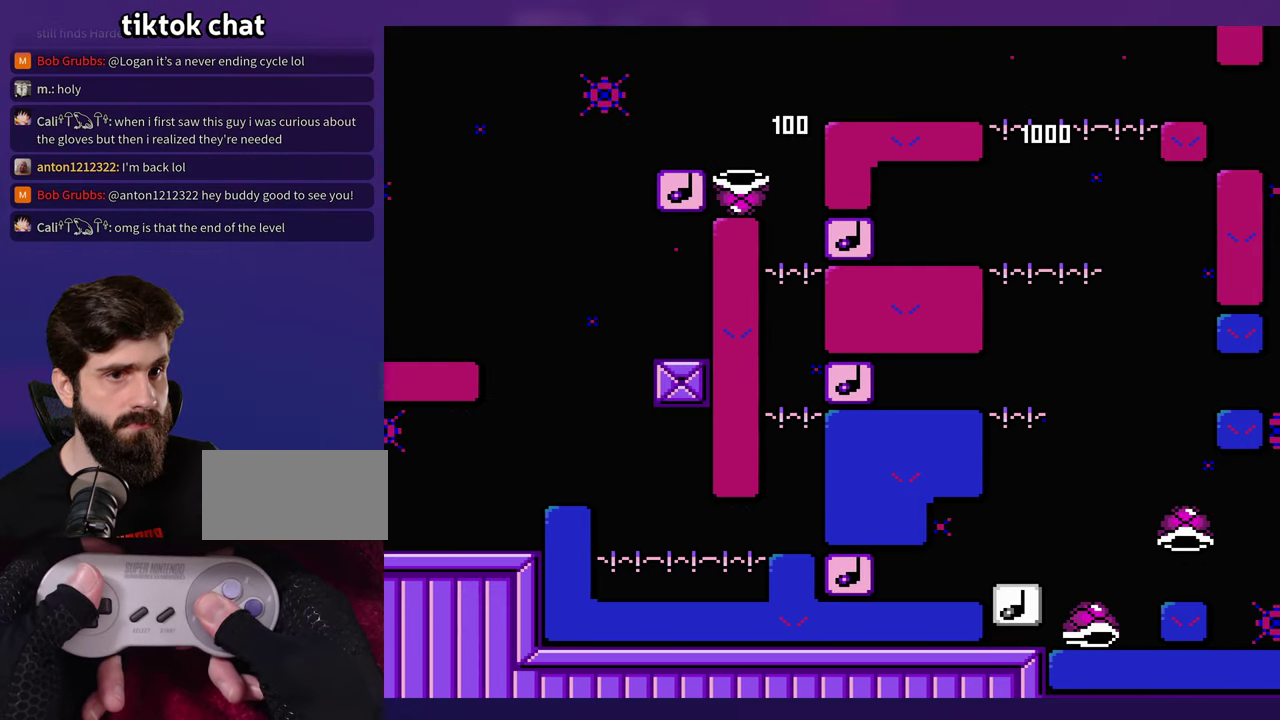
{"buttons": ["B"], "events": [[283, "DPAD_LEFT", "up"]]}
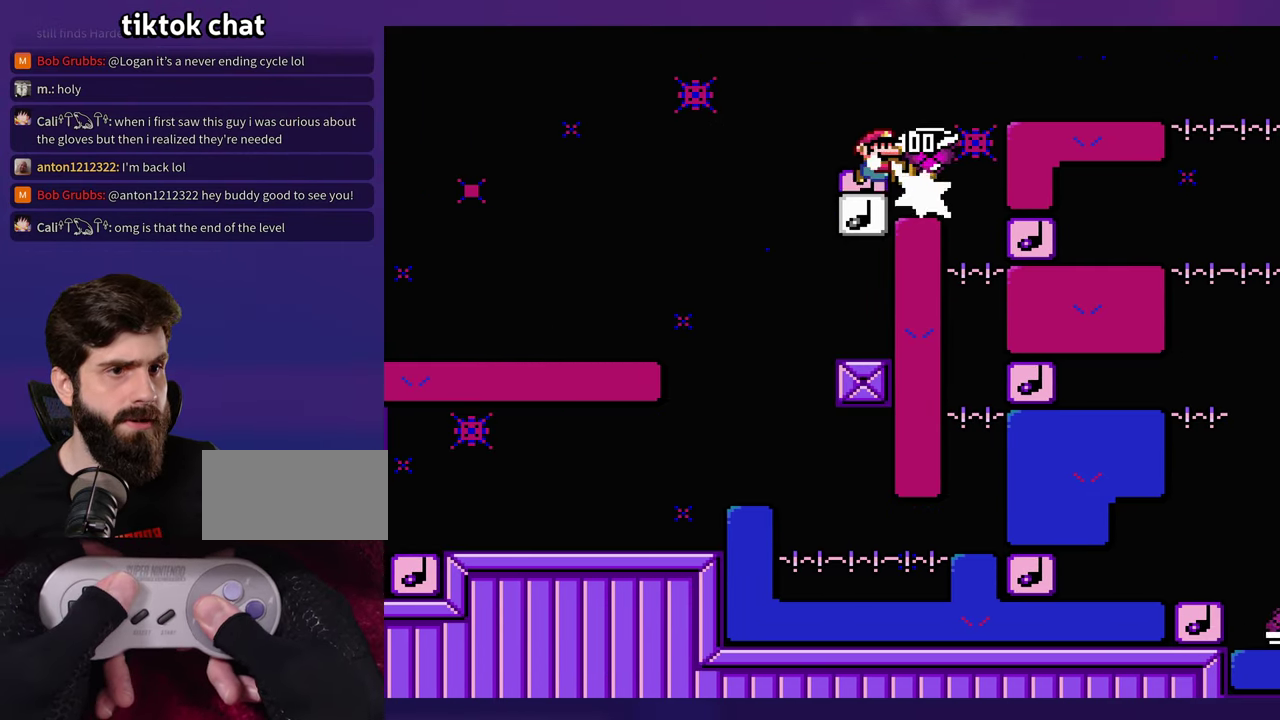
{"buttons": [], "events": [[450, "B", "up"]]}
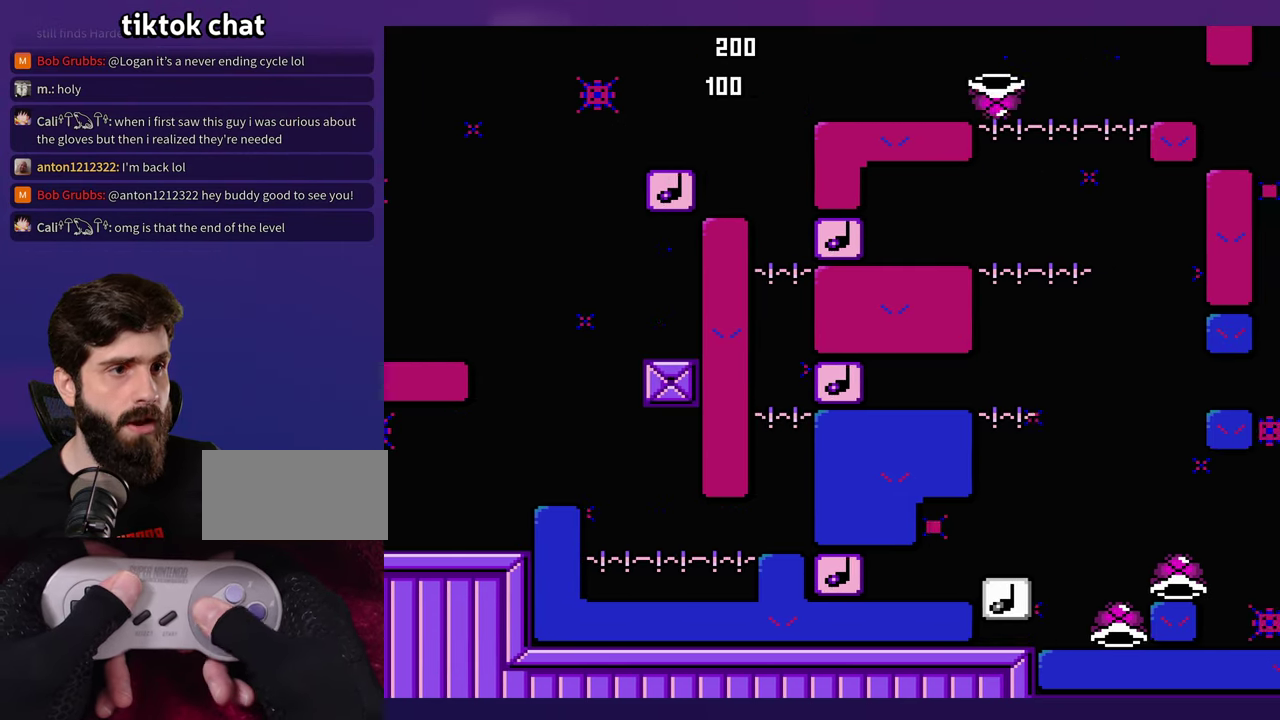
{"buttons": ["DPAD_LEFT"], "events": [[150, "B", "down"], [267, "B", "up"], [367, "DPAD_LEFT", "down"]]}
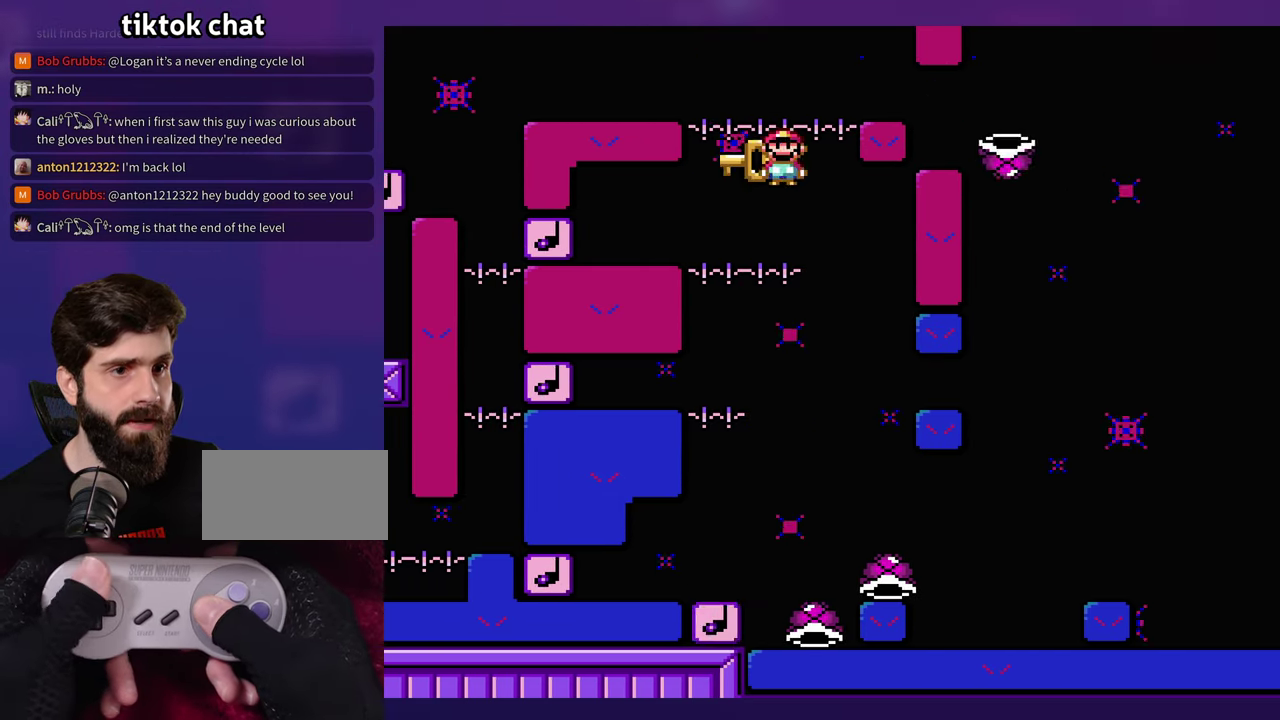
{"buttons": [], "events": [[17, "DPAD_LEFT", "up"]]}
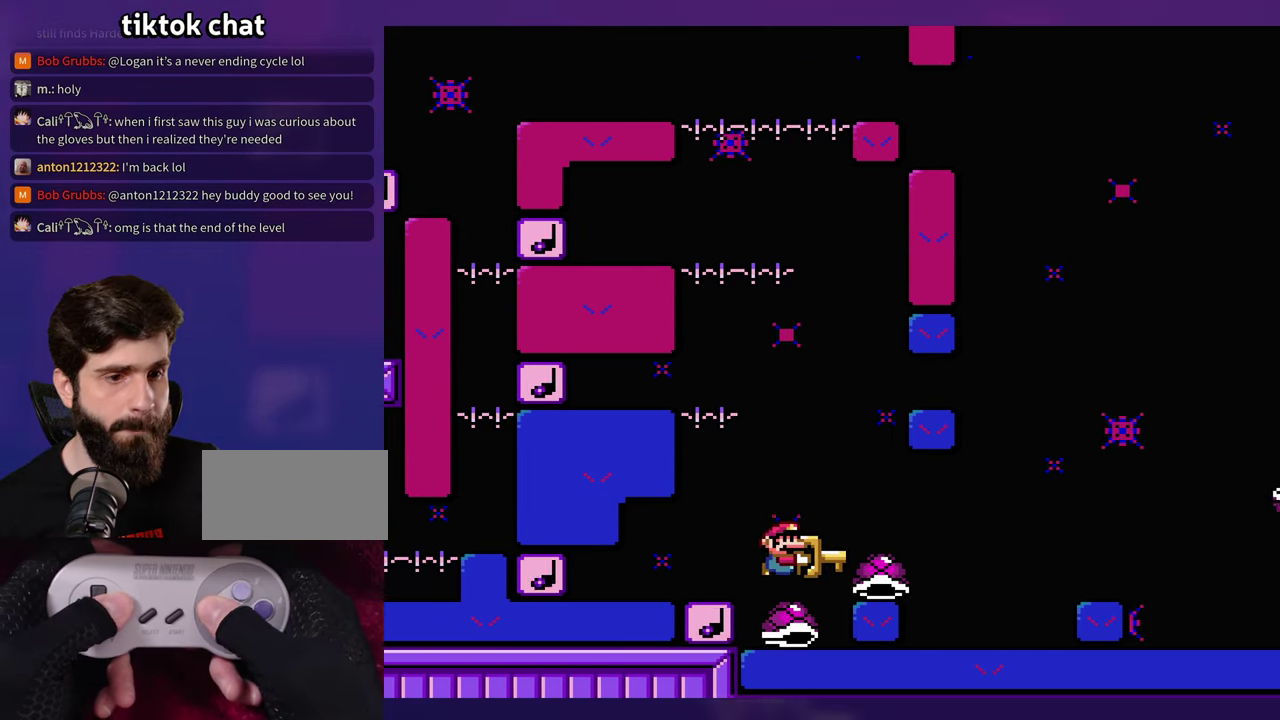
{"buttons": ["B", "DPAD_UP"], "events": [[100, "B", "down"], [450, "DPAD_LEFT", "down"], [483, "DPAD_UP", "down"], [500, "DPAD_LEFT", "up"]]}
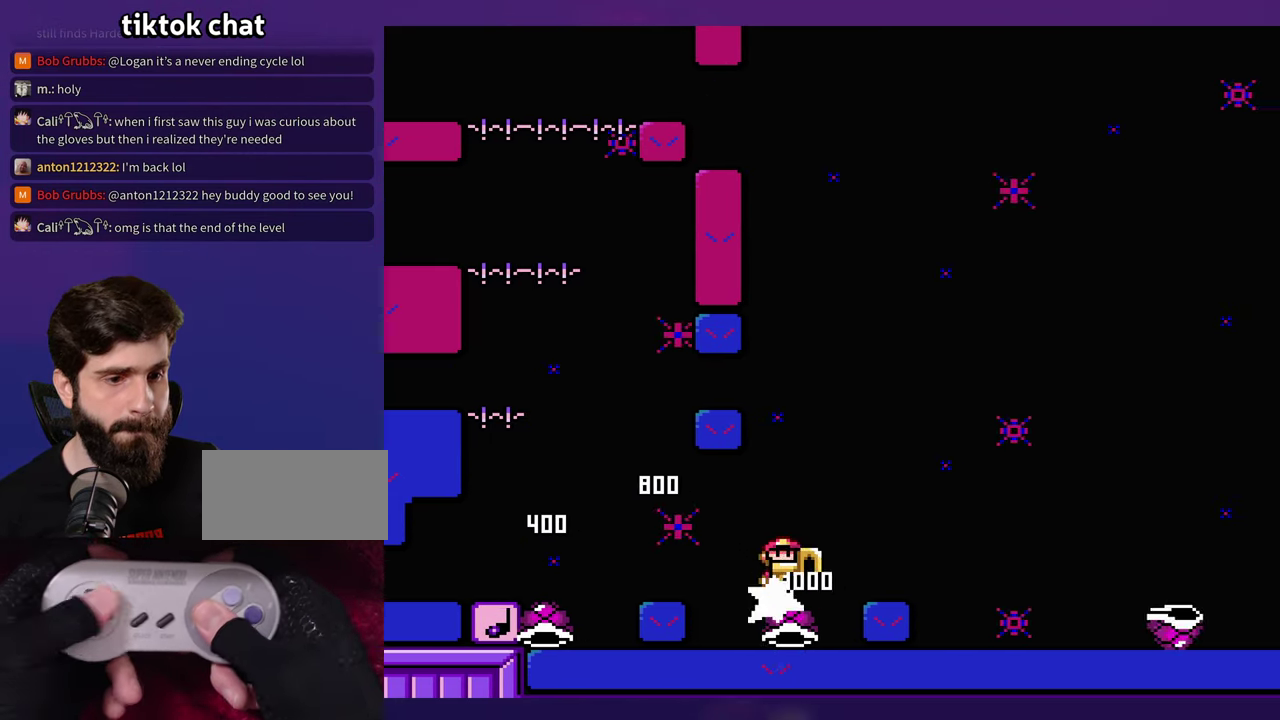
{"buttons": [], "events": [[50, "DPAD_UP", "up"], [167, "B", "up"], [300, "B", "down"], [400, "B", "up"]]}
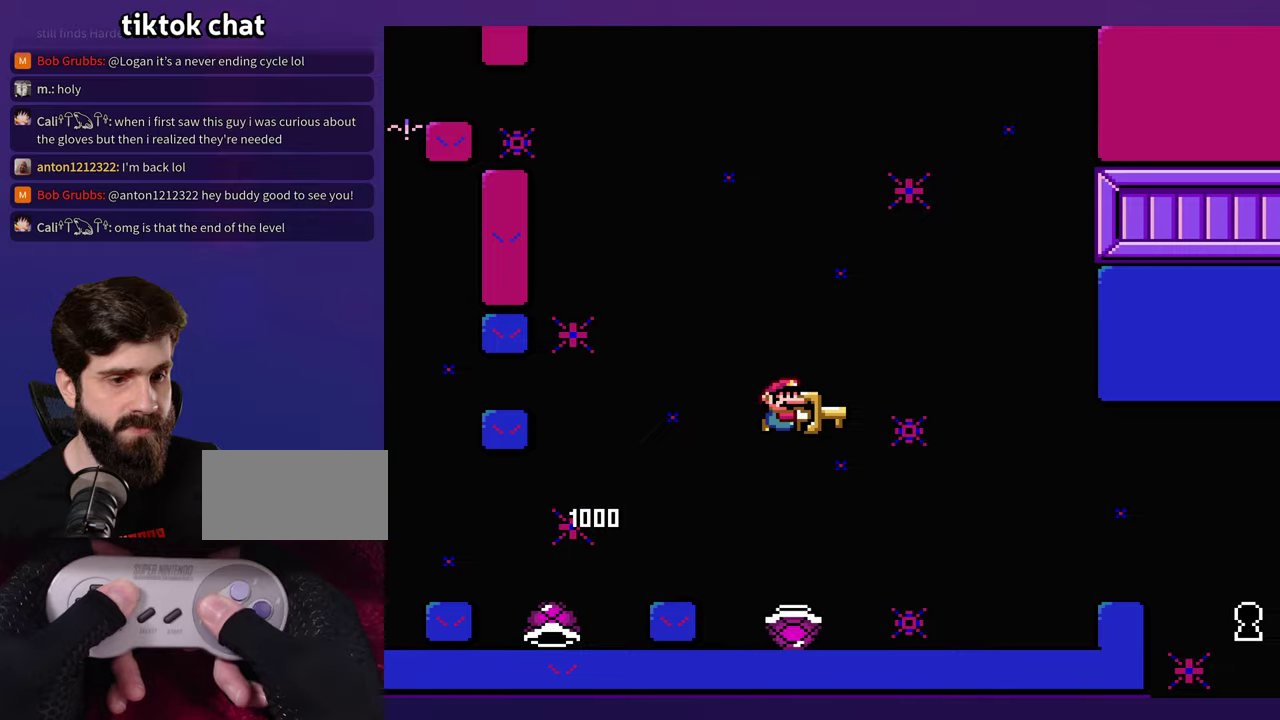
{"buttons": ["B"], "events": [[84, "B", "down"], [317, "DPAD_LEFT", "down"], [500, "DPAD_LEFT", "up"]]}
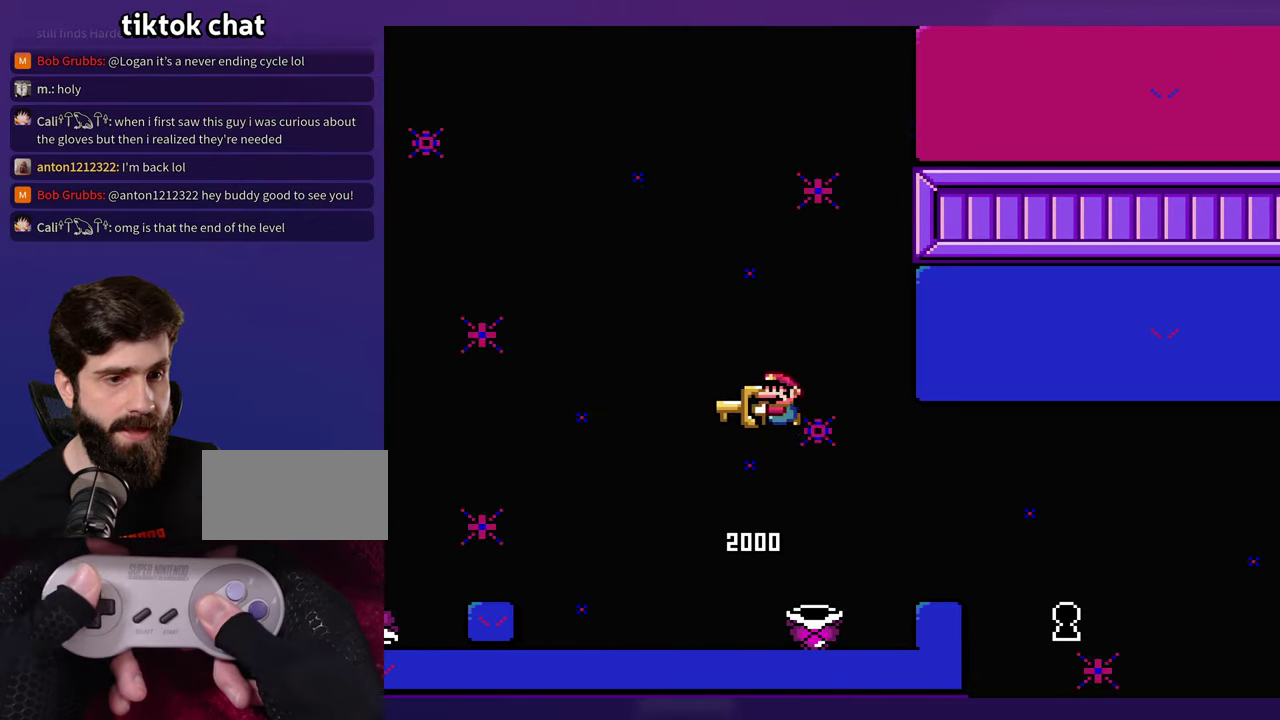
{"buttons": ["B"], "events": []}
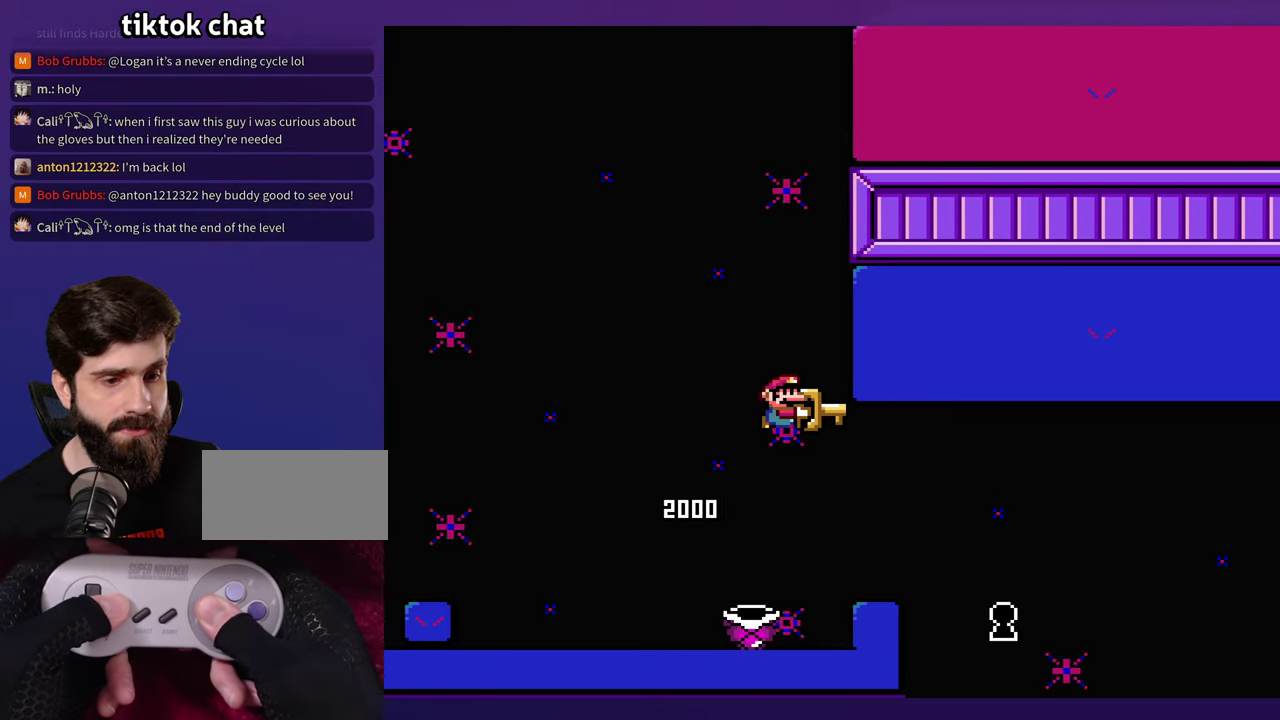
{"buttons": [], "events": [[217, "DPAD_LEFT", "down"], [300, "DPAD_LEFT", "up"], [400, "B", "up"]]}
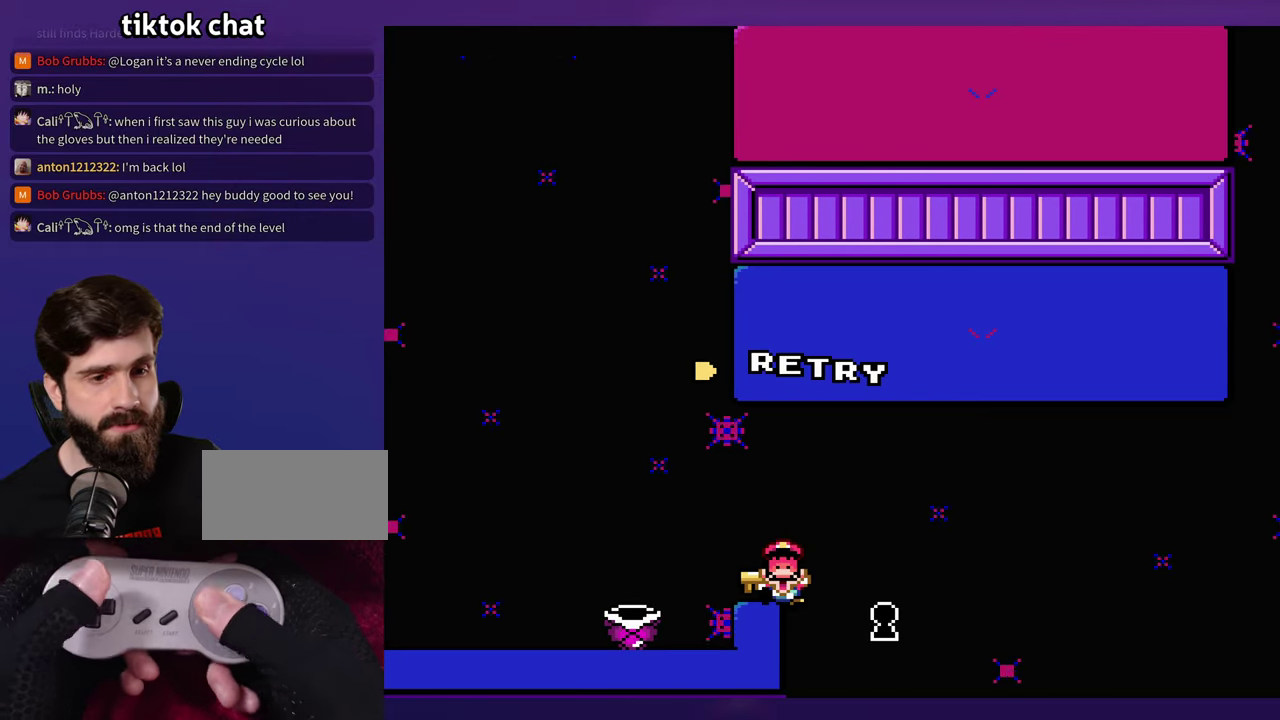
{"buttons": [], "events": []}
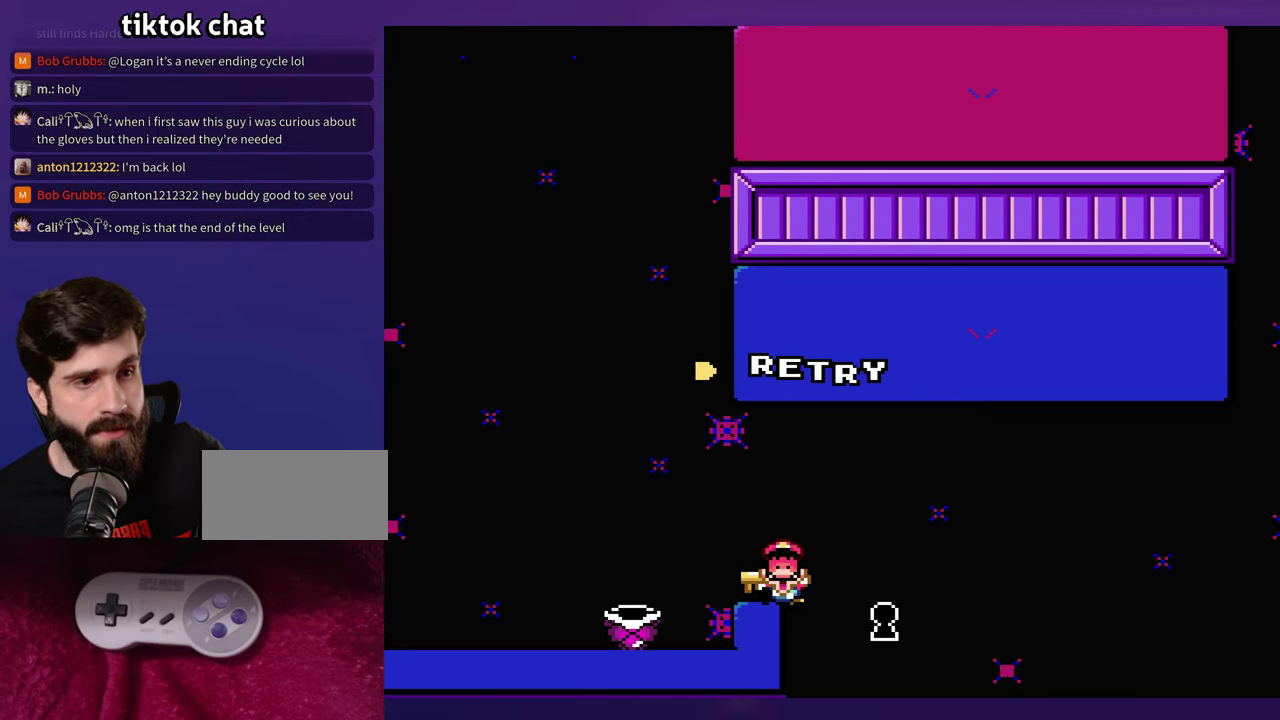
{"buttons": ["START"], "events": [[234, "START", "down"]]}
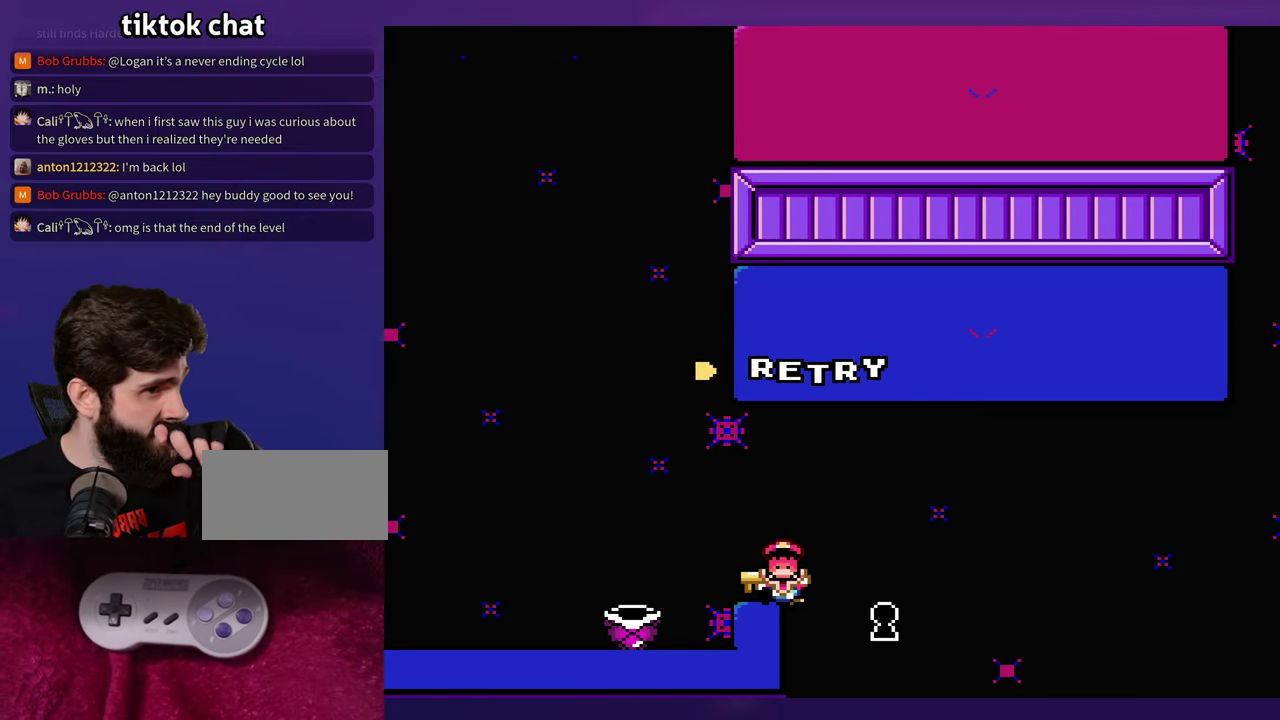
{"buttons": [], "events": [[484, "START", "up"]]}
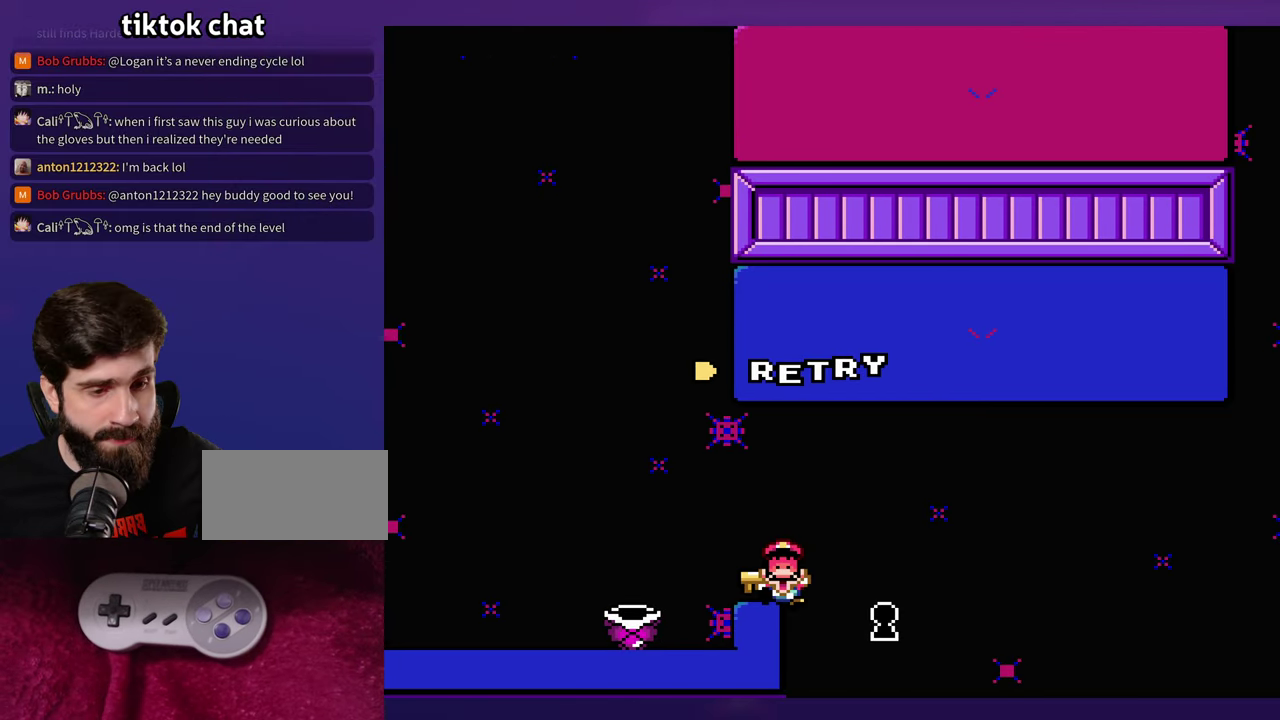
{"buttons": [], "events": []}
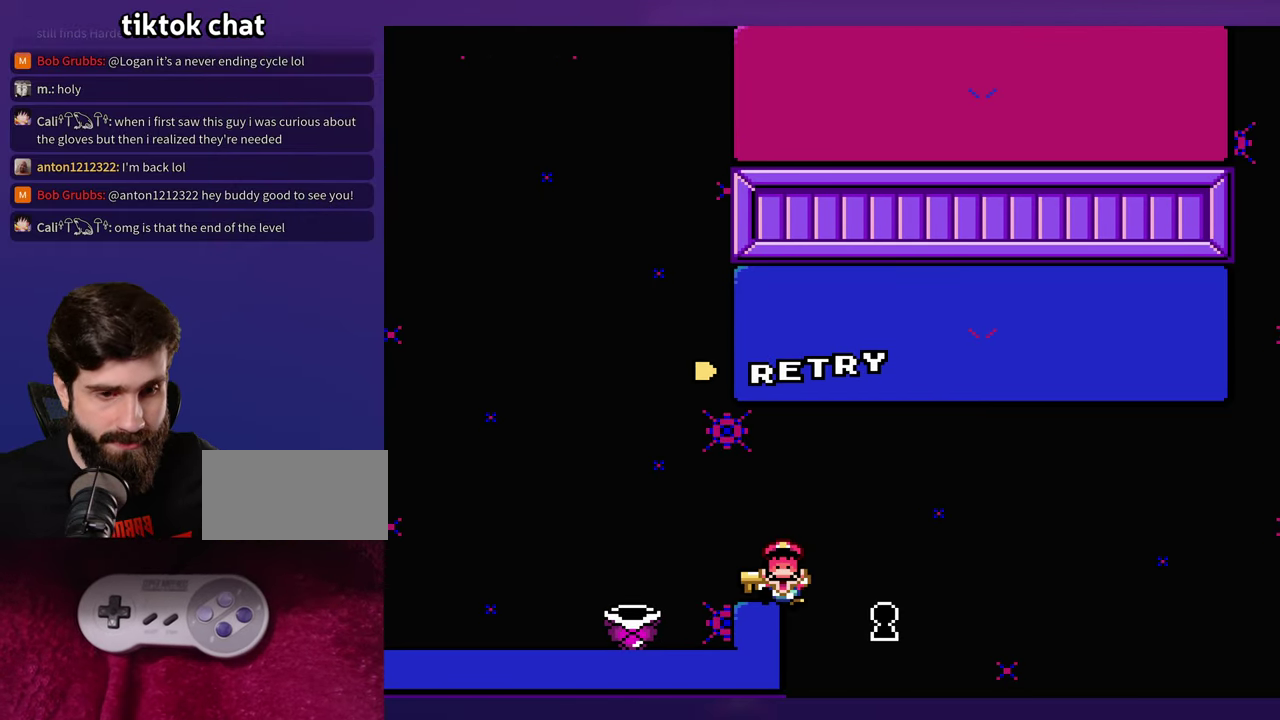
{"buttons": [], "events": [[34, "START", "down"], [234, "START", "up"]]}
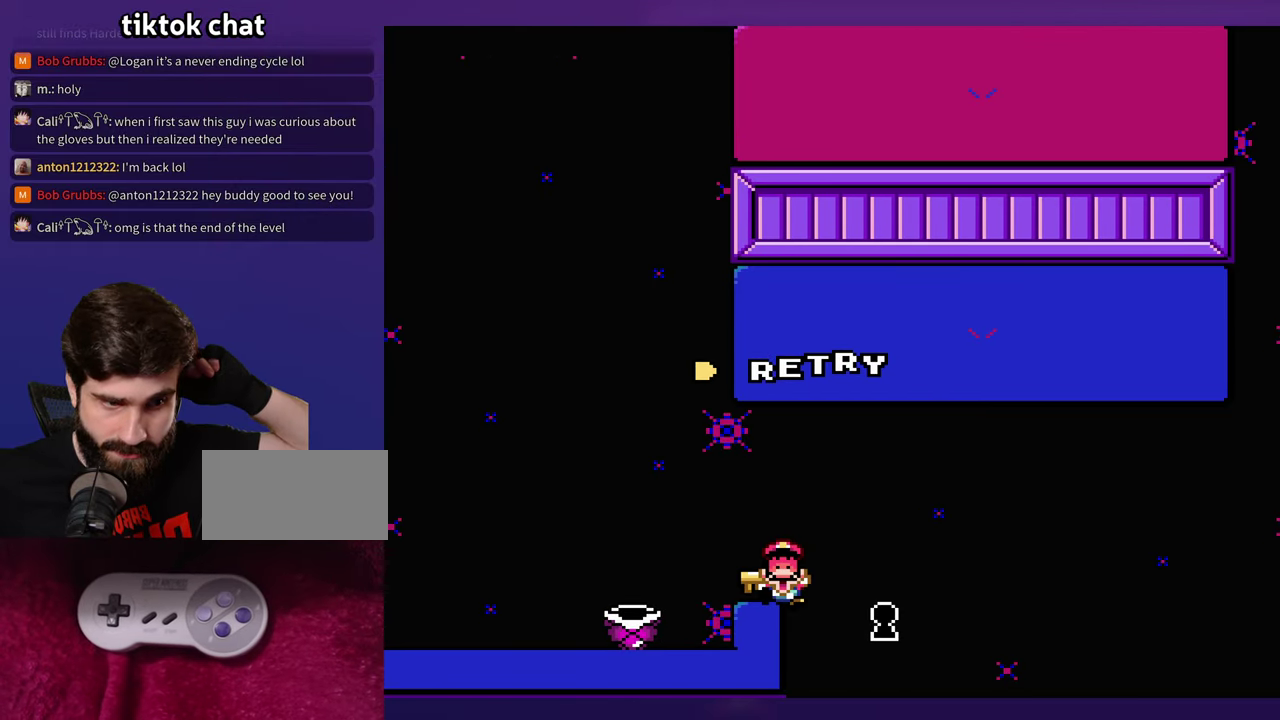
{"buttons": [], "events": []}
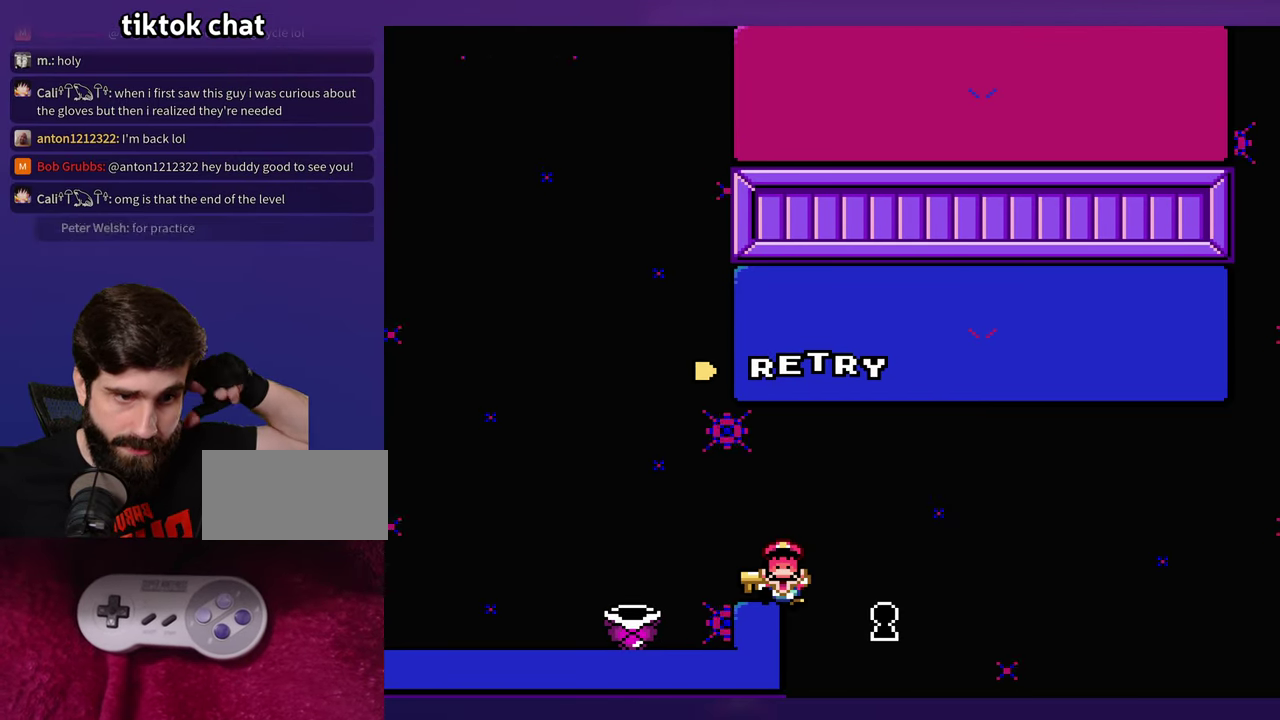
{"buttons": [], "events": [[334, "START", "down"], [467, "START", "up"]]}